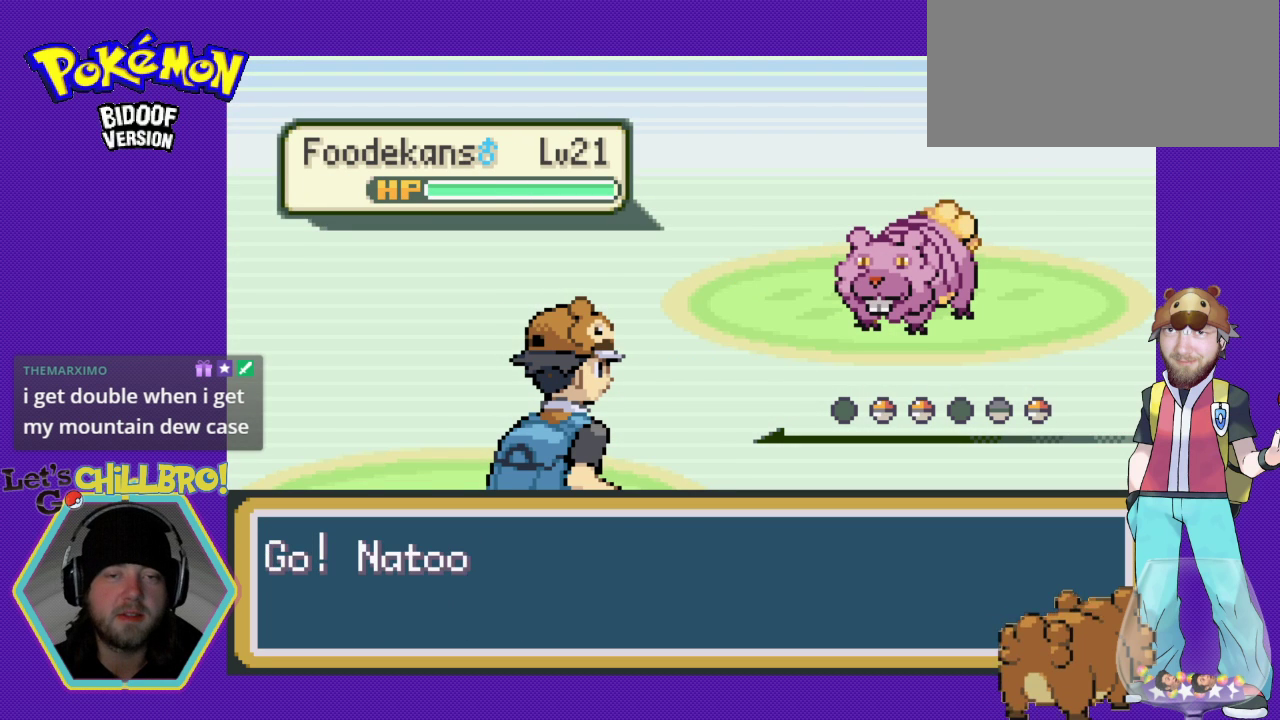
Gameplay with a controller (Nintendo layout); each line is a JSON object with the inputs held at the frame after it. "events" lists button and stick changes between this image and that frame as [ms after this image, input, new state], when the widget could be followed in between. Not read: L3 R3.
{"buttons": [], "events": [[200, "B", "down"], [333, "B", "up"]]}
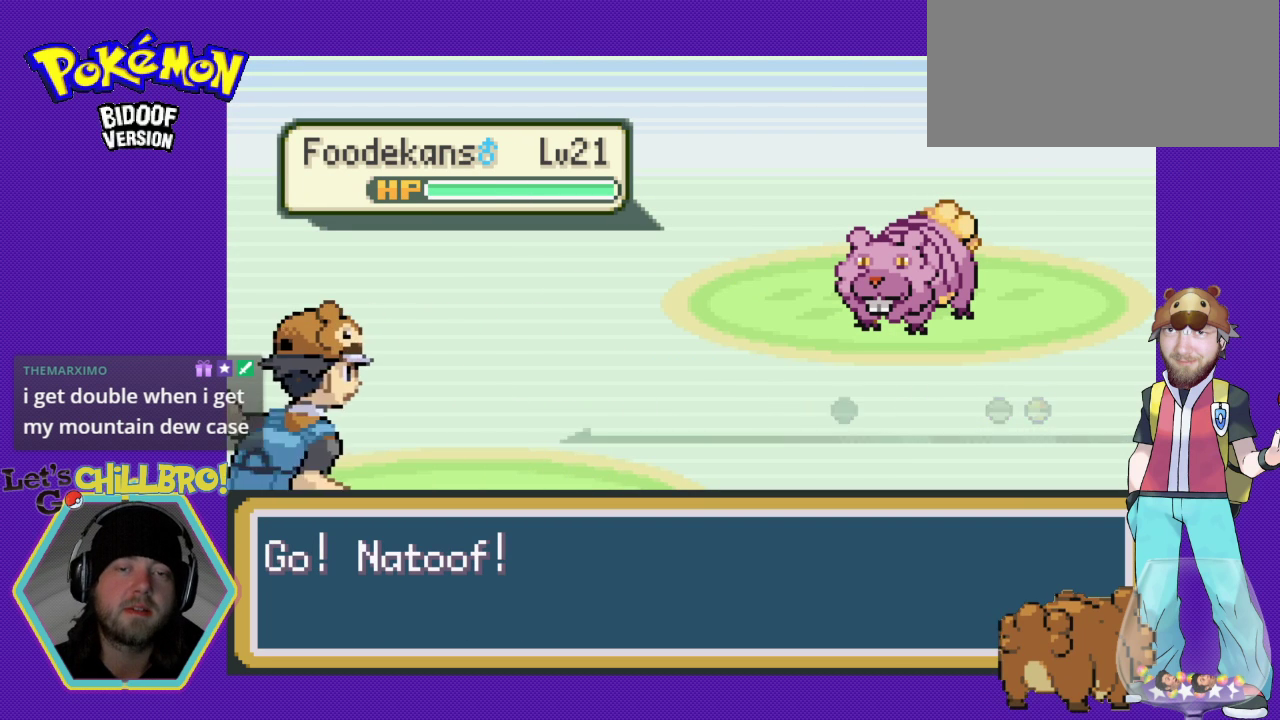
{"buttons": [], "events": []}
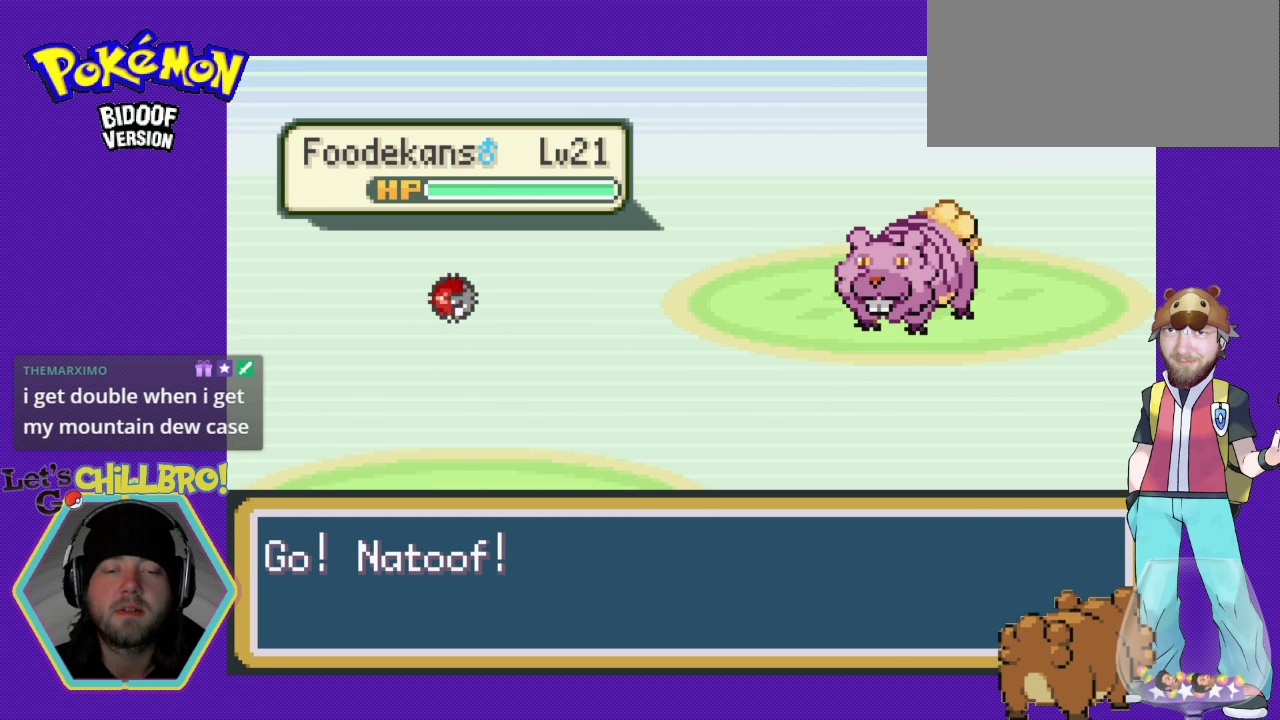
{"buttons": [], "events": []}
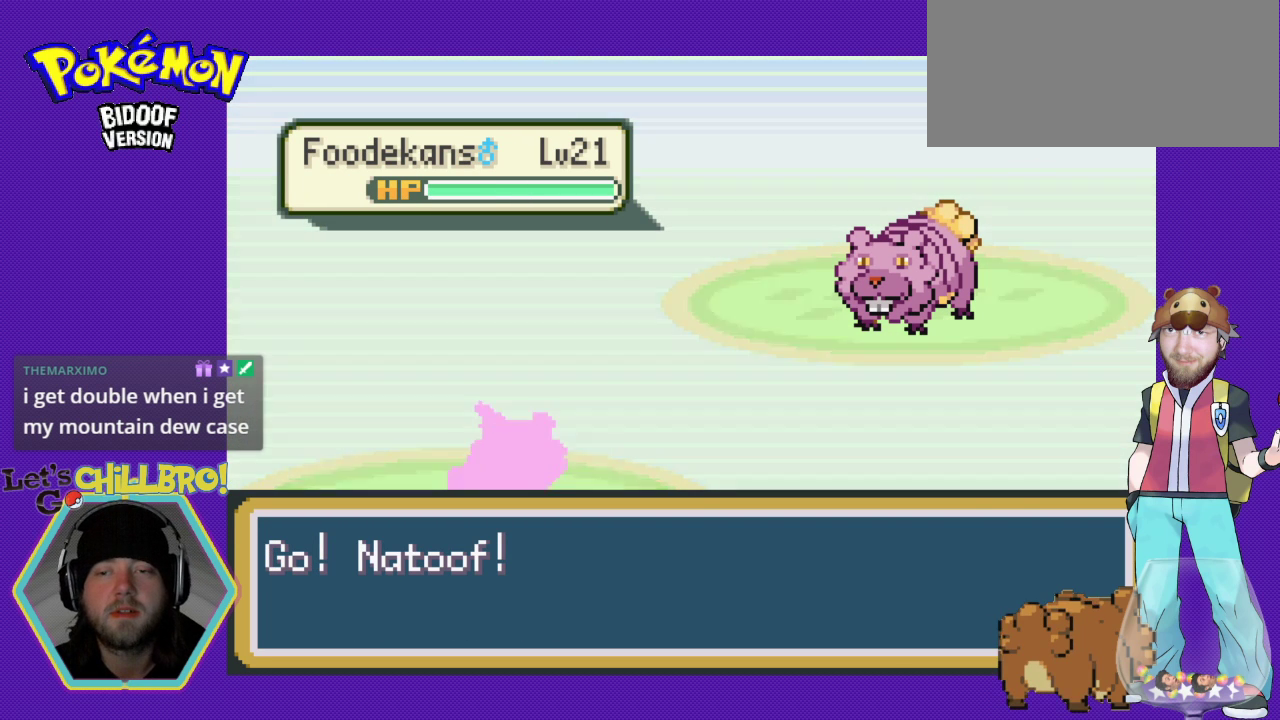
{"buttons": [], "events": []}
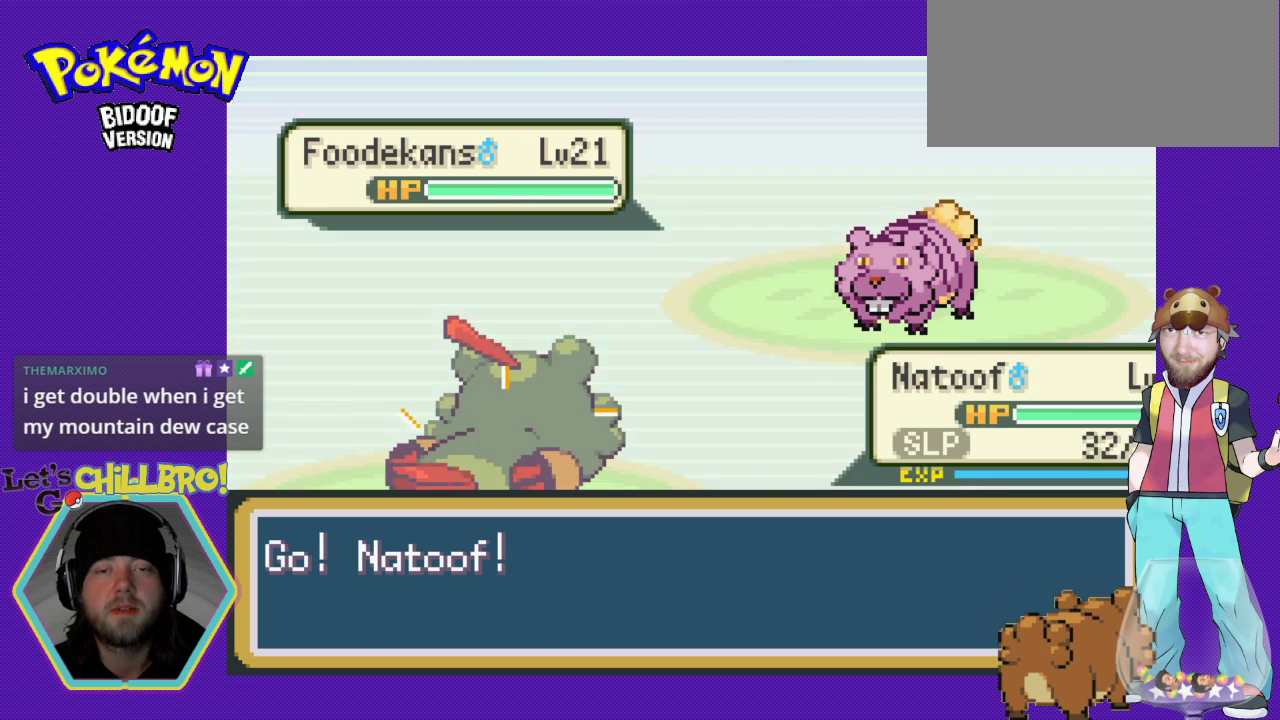
{"buttons": [], "events": []}
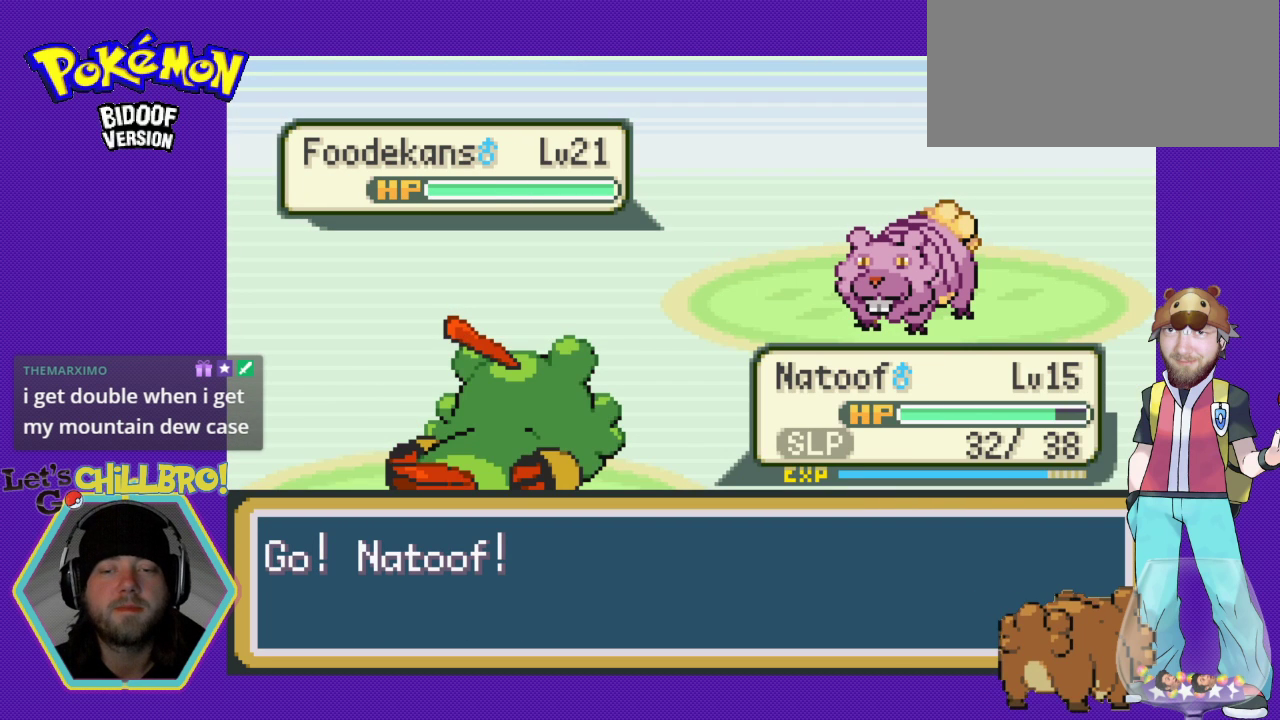
{"buttons": [], "events": []}
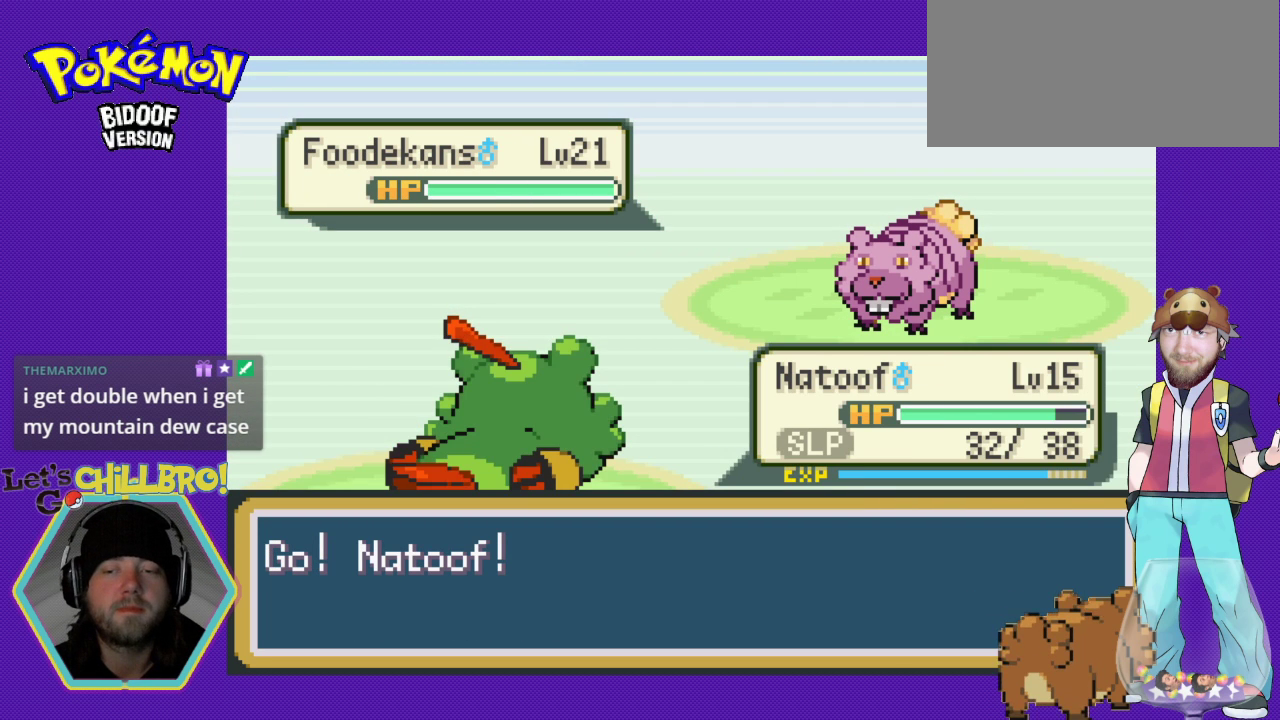
{"buttons": [], "events": []}
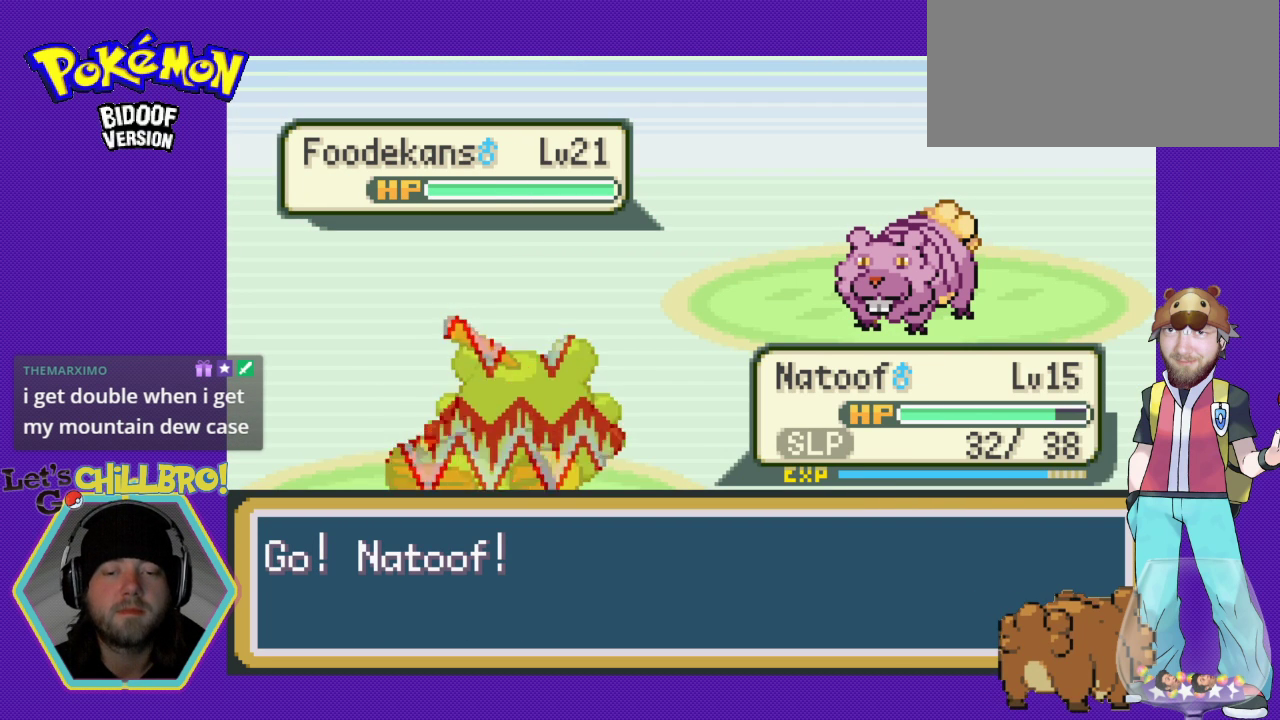
{"buttons": [], "events": []}
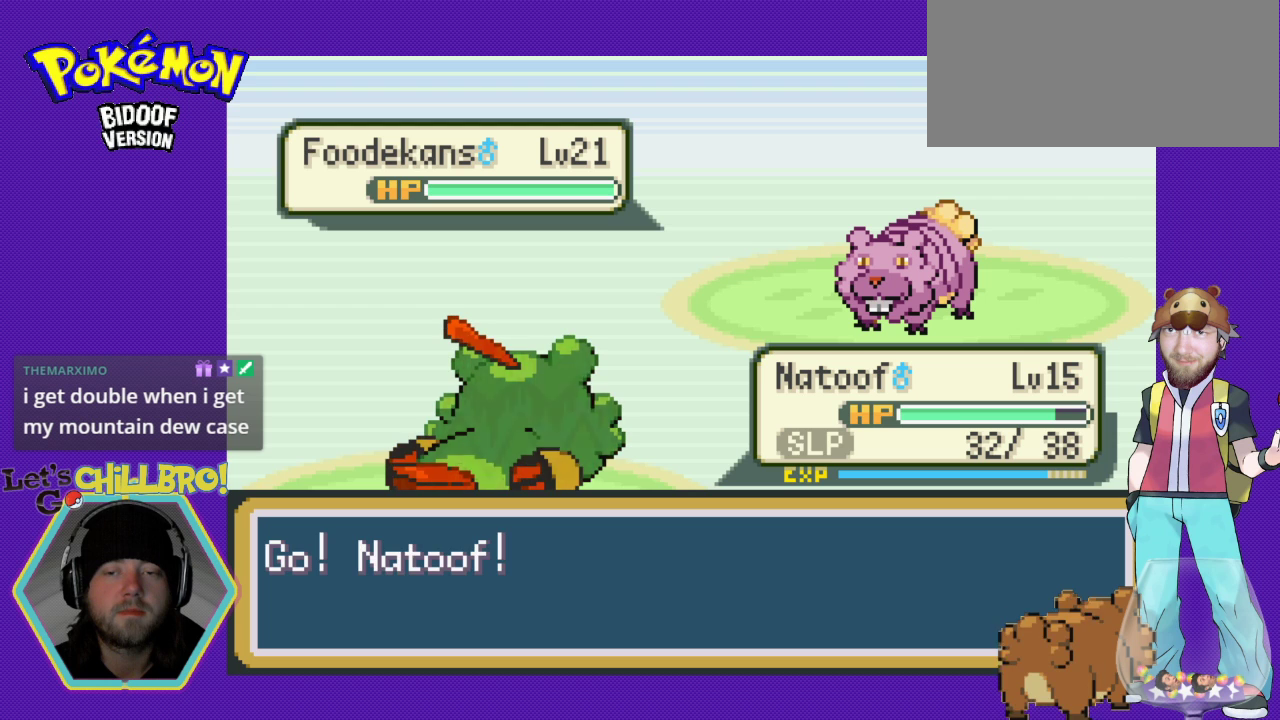
{"buttons": ["A"], "events": [[400, "A", "down"]]}
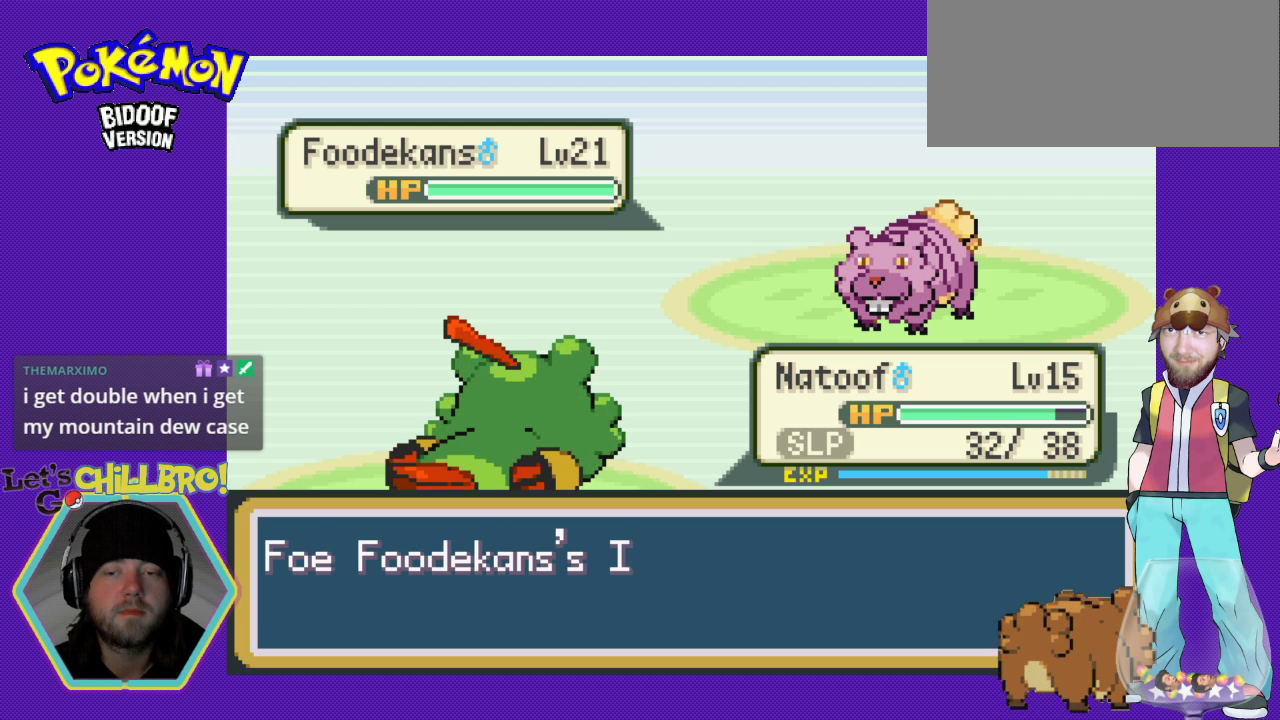
{"buttons": [], "events": [[67, "A", "up"], [200, "A", "down"], [367, "A", "up"]]}
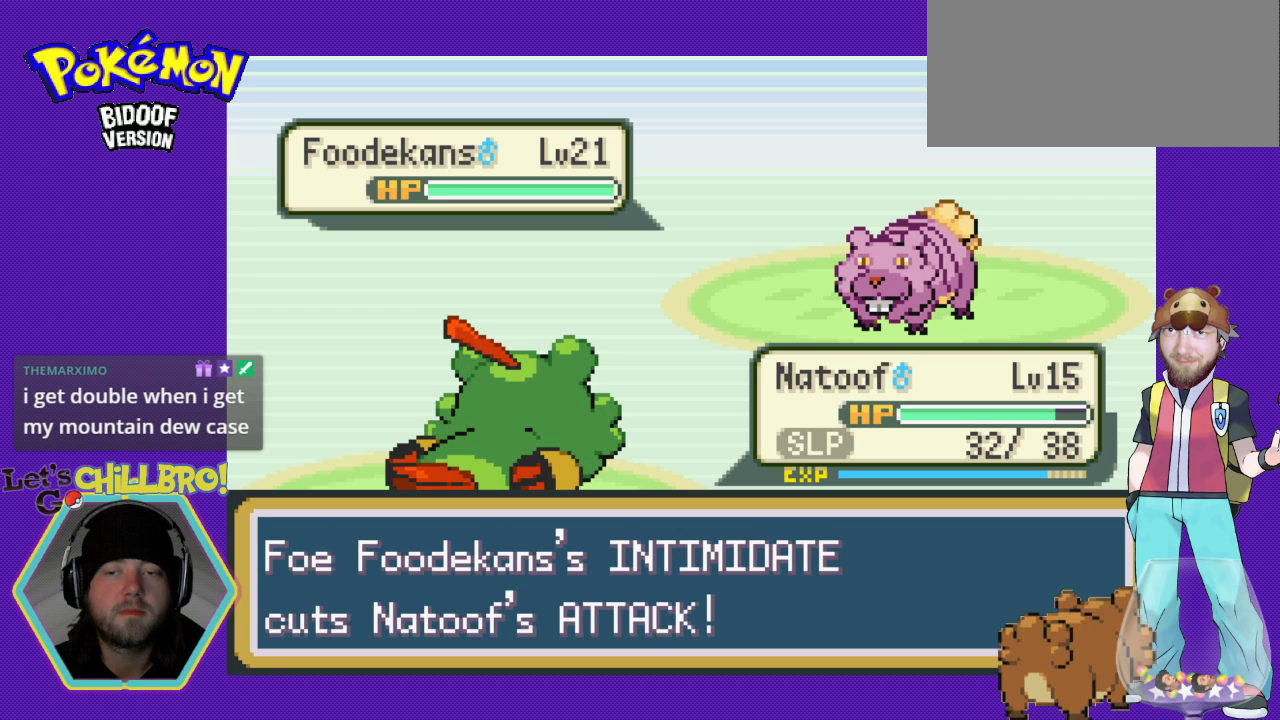
{"buttons": [], "events": [[167, "A", "down"], [333, "A", "up"]]}
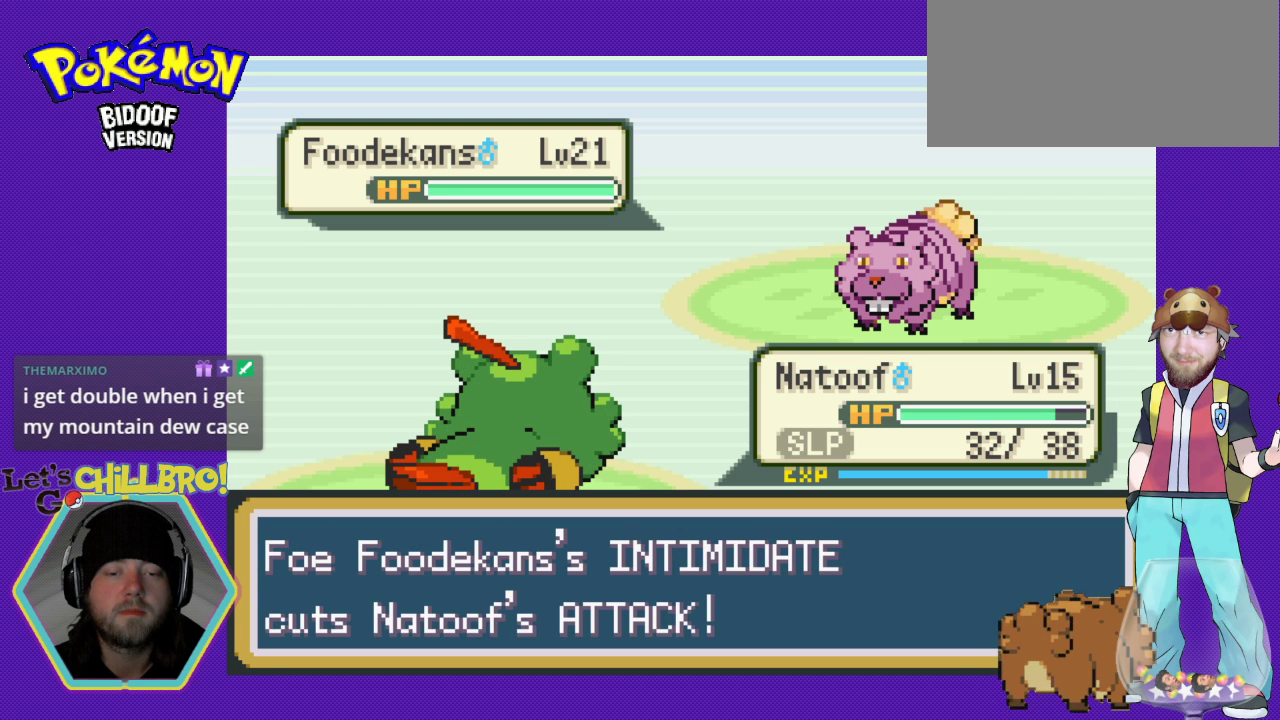
{"buttons": [], "events": [[100, "A", "down"], [167, "A", "up"]]}
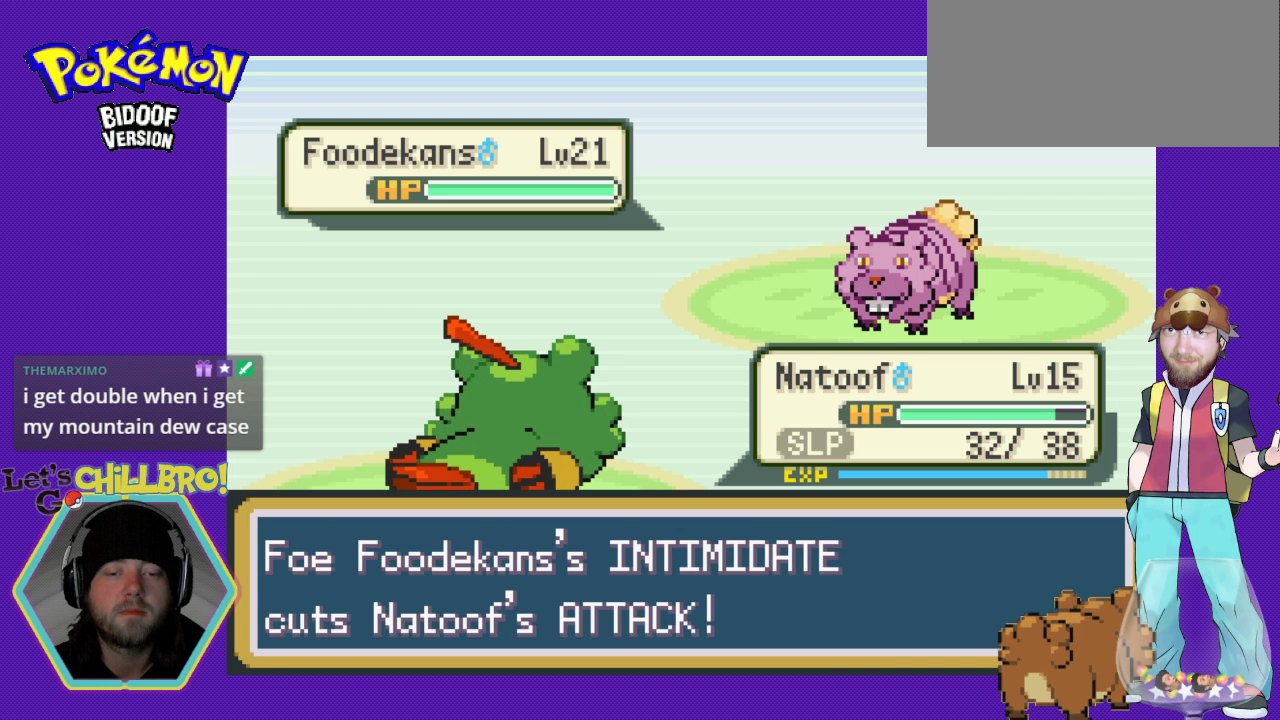
{"buttons": [], "events": []}
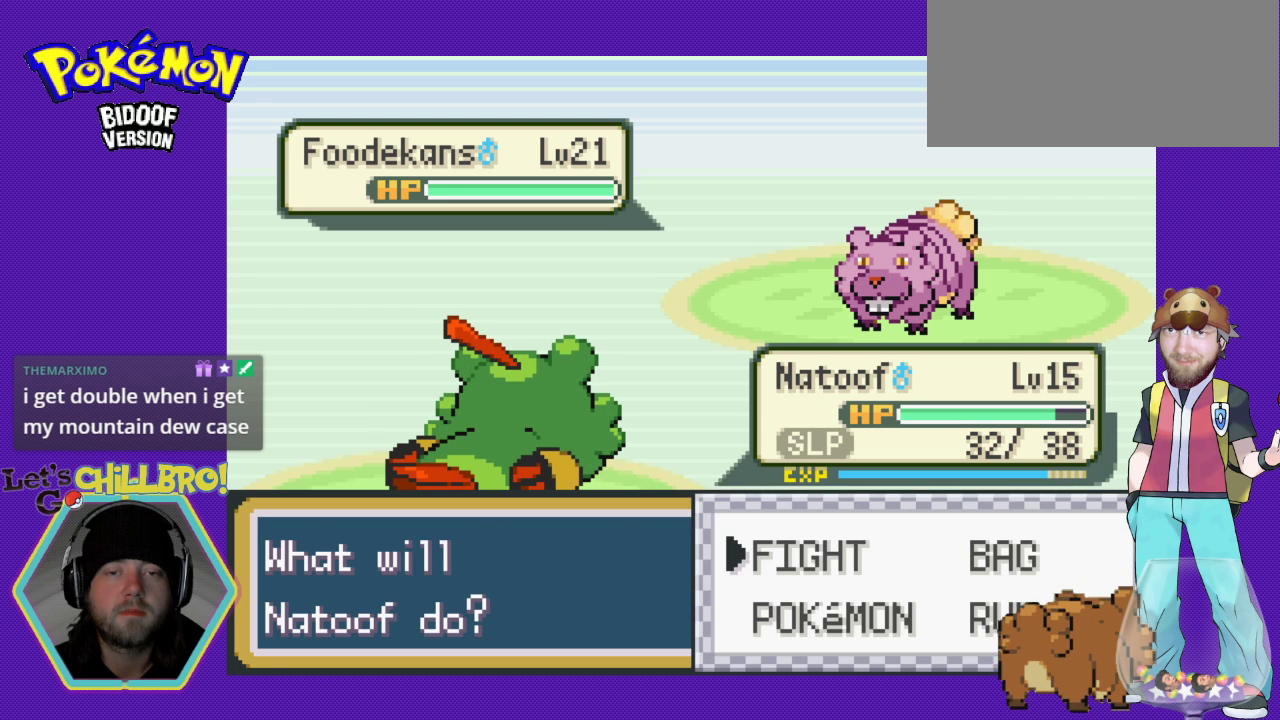
{"buttons": [], "events": []}
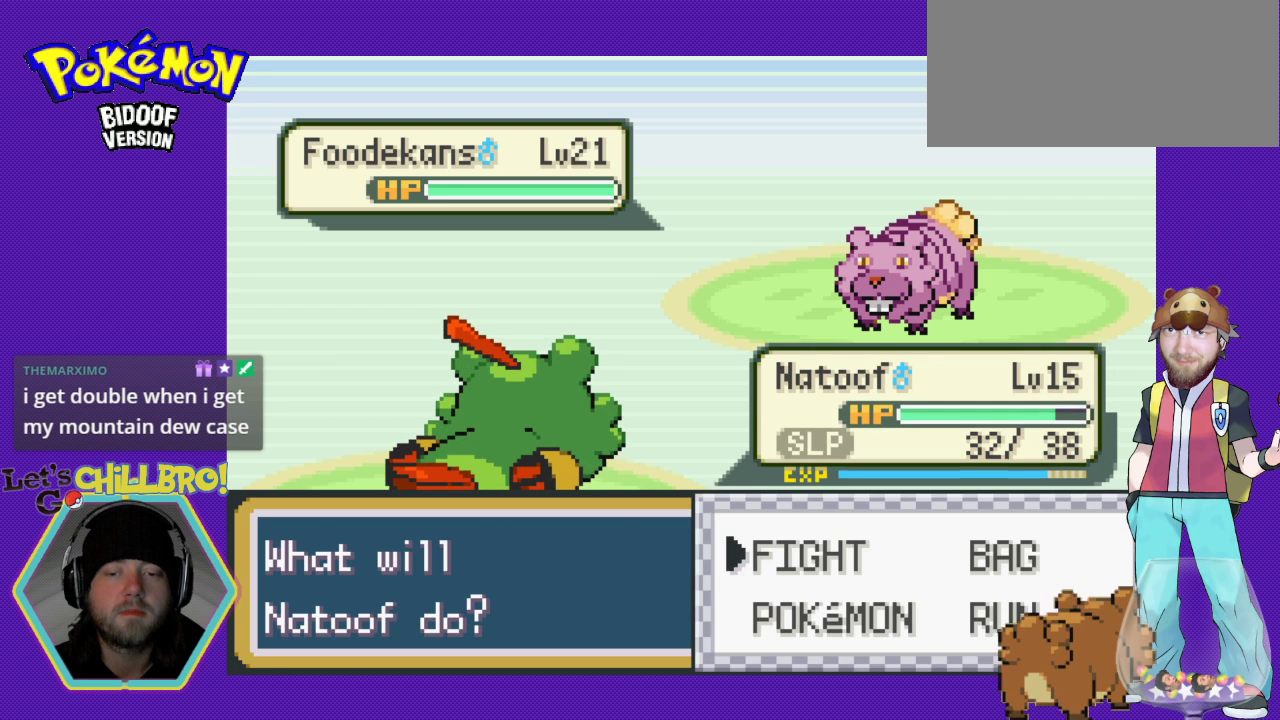
{"buttons": [], "events": [[200, "DPAD_DOWN", "down"], [300, "DPAD_DOWN", "up"], [333, "A", "down"], [467, "A", "up"]]}
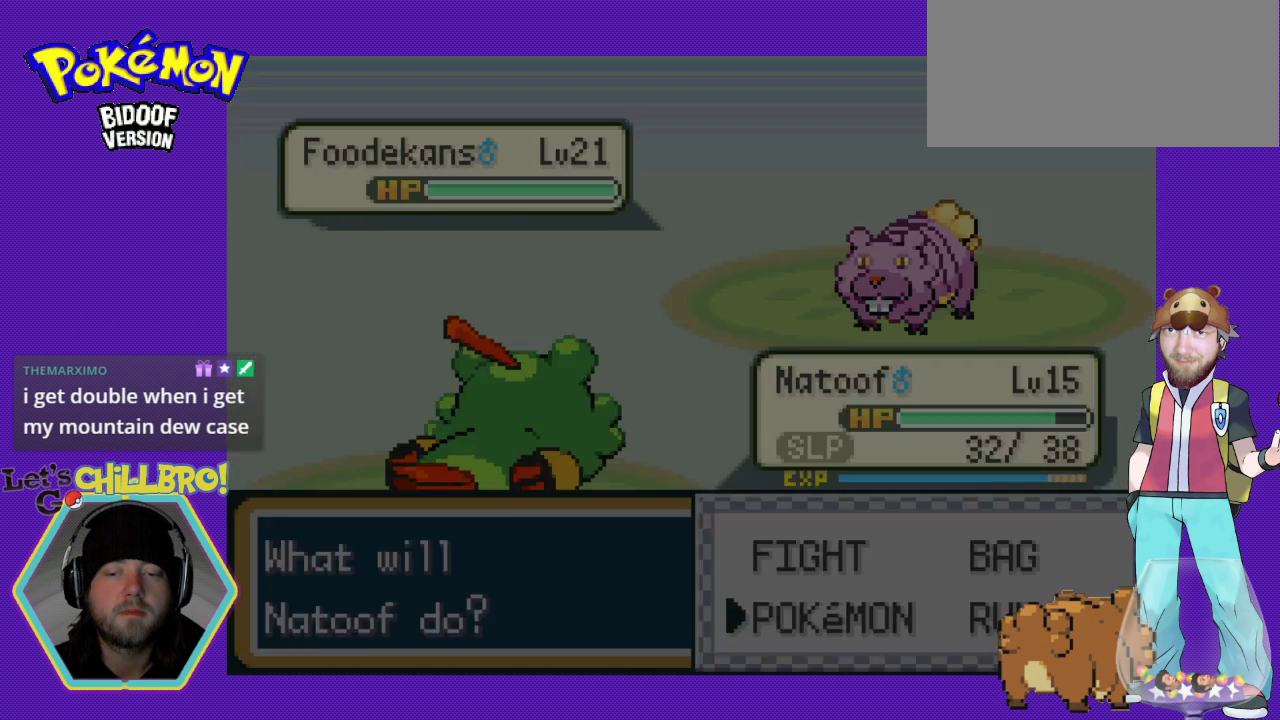
{"buttons": [], "events": []}
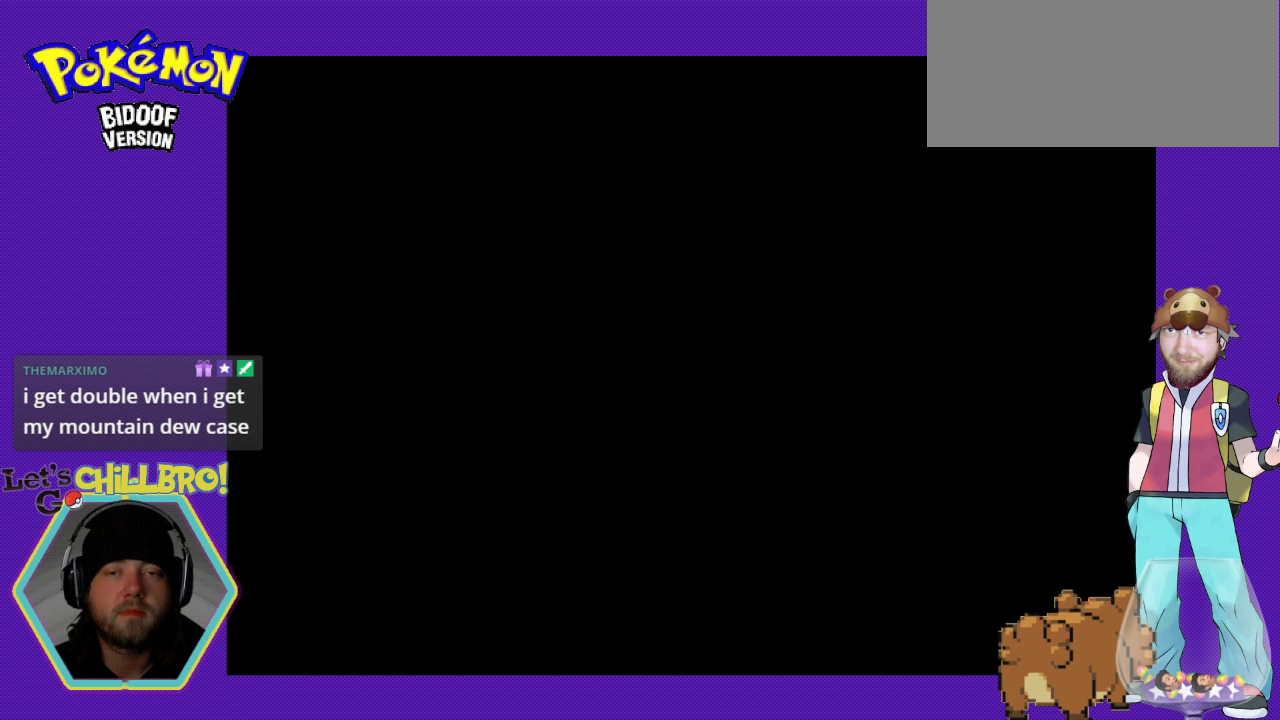
{"buttons": [], "events": []}
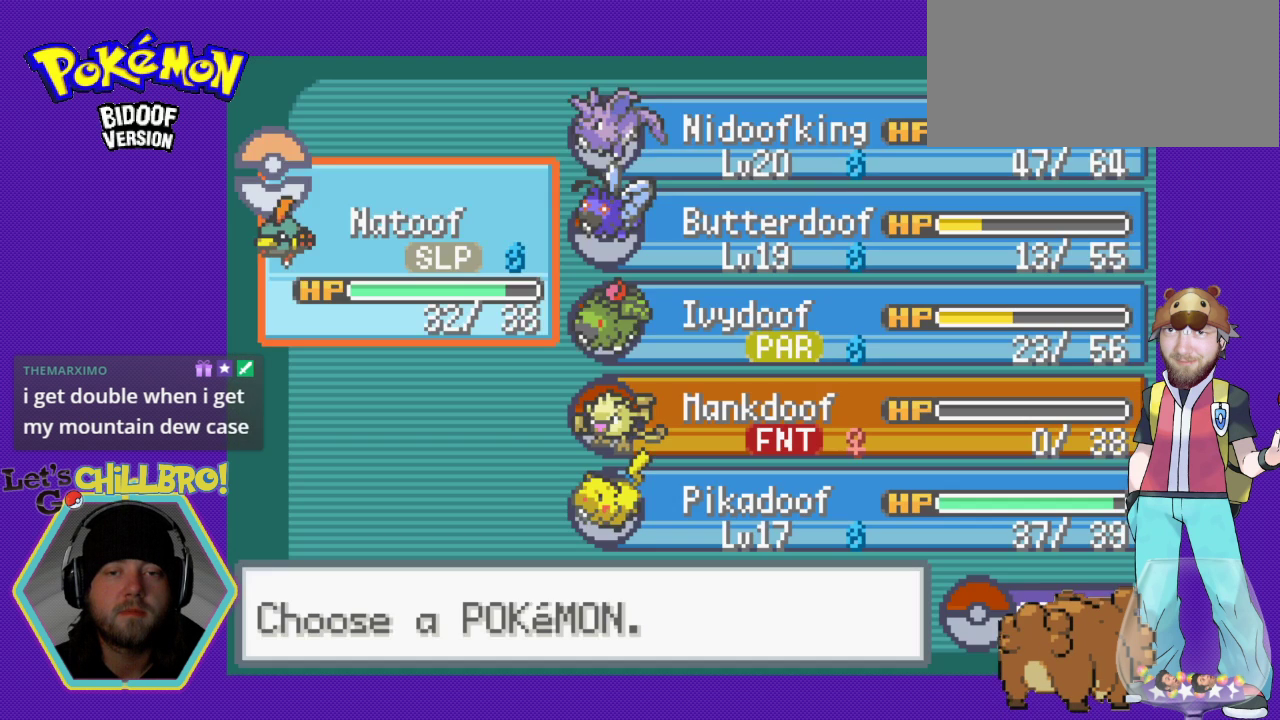
{"buttons": [], "events": [[233, "DPAD_RIGHT", "down"], [333, "DPAD_RIGHT", "up"]]}
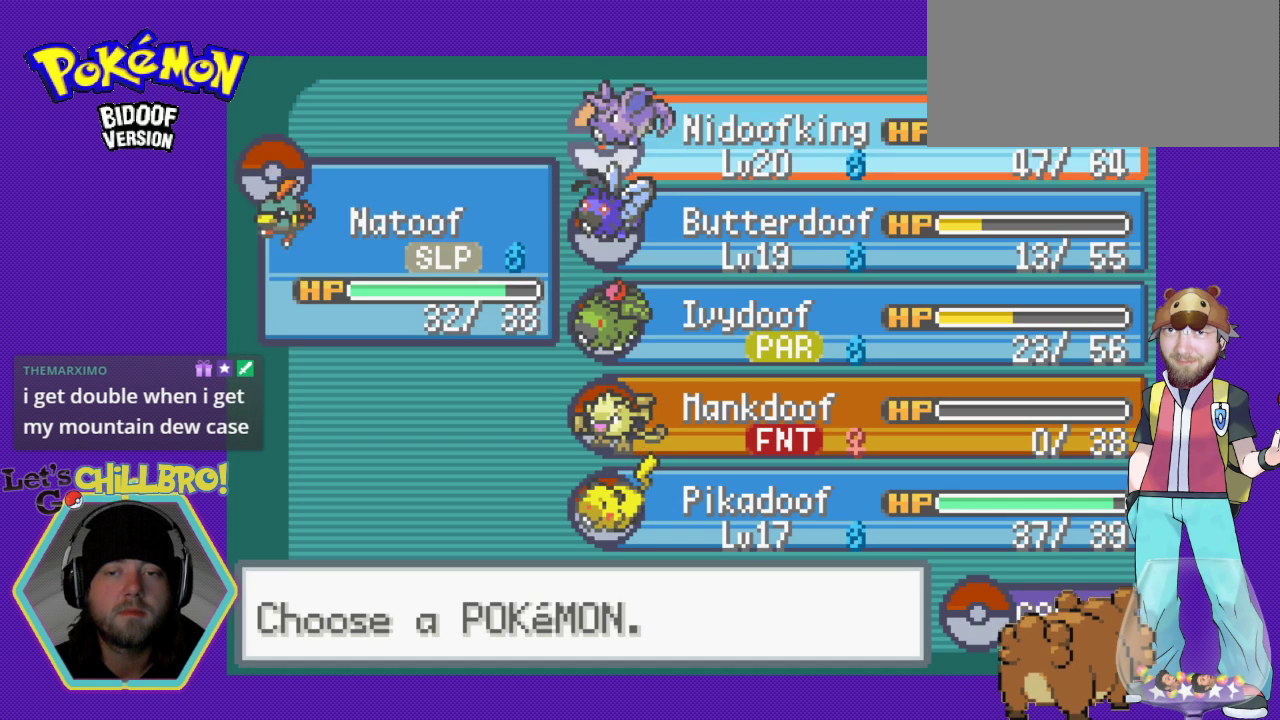
{"buttons": [], "events": [[300, "DPAD_DOWN", "down"], [433, "DPAD_DOWN", "up"]]}
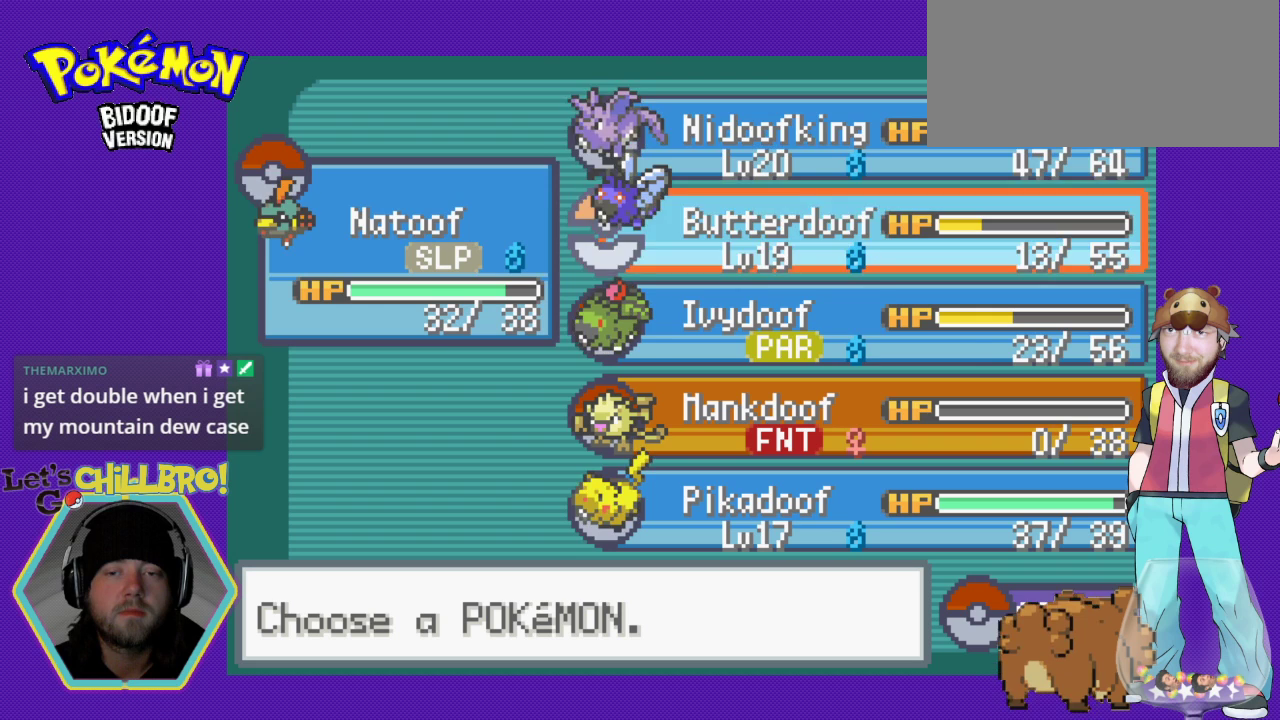
{"buttons": [], "events": [[133, "DPAD_DOWN", "down"], [233, "DPAD_DOWN", "up"], [367, "DPAD_DOWN", "down"], [467, "DPAD_DOWN", "up"]]}
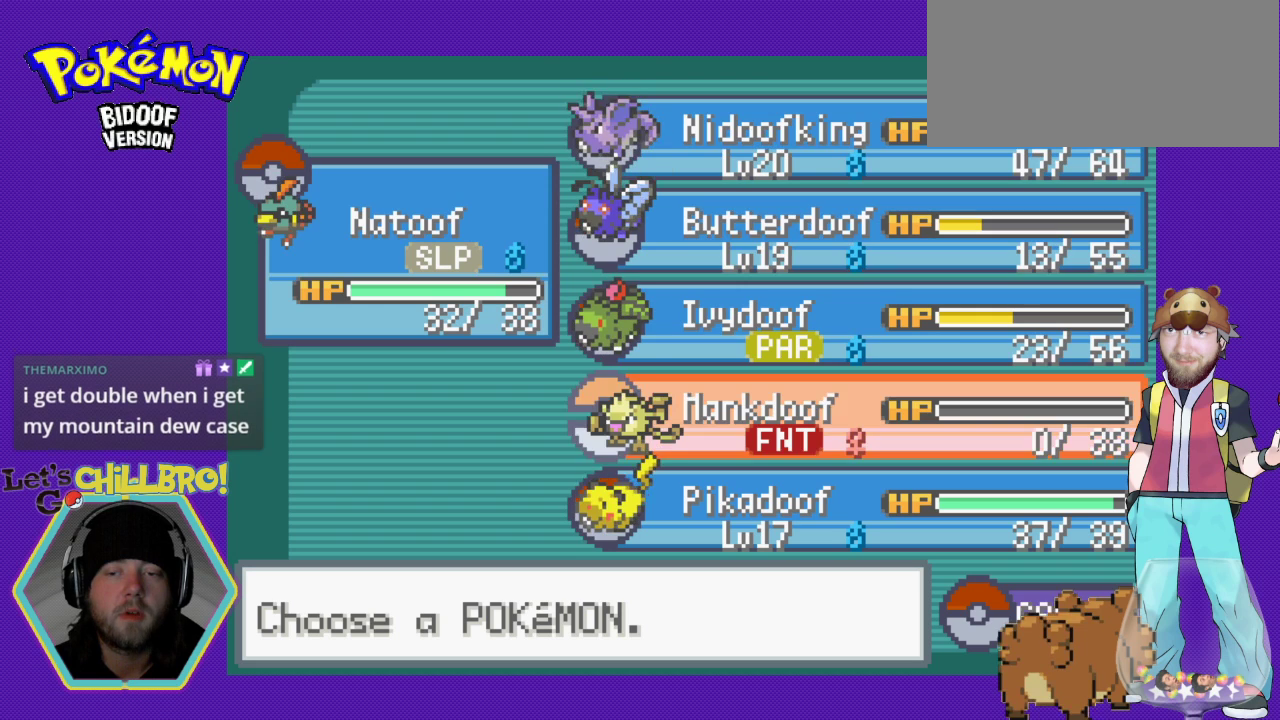
{"buttons": [], "events": [[300, "DPAD_DOWN", "down"], [400, "DPAD_DOWN", "up"]]}
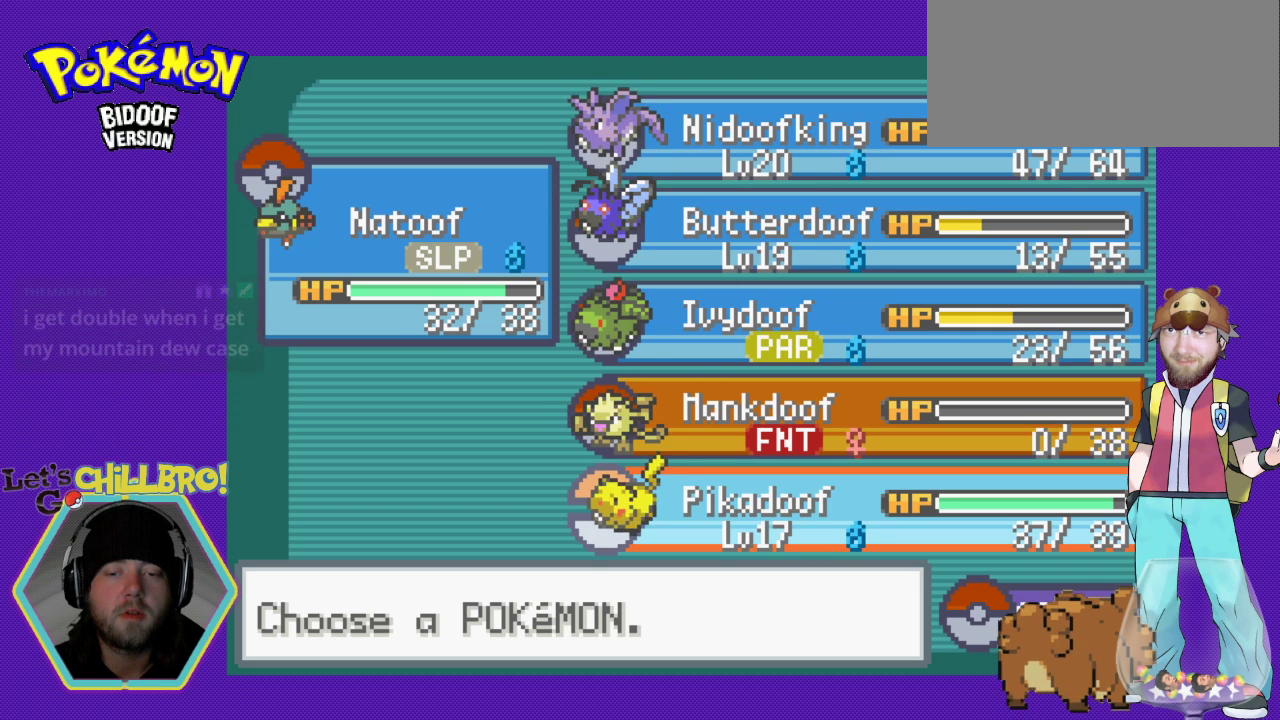
{"buttons": [], "events": []}
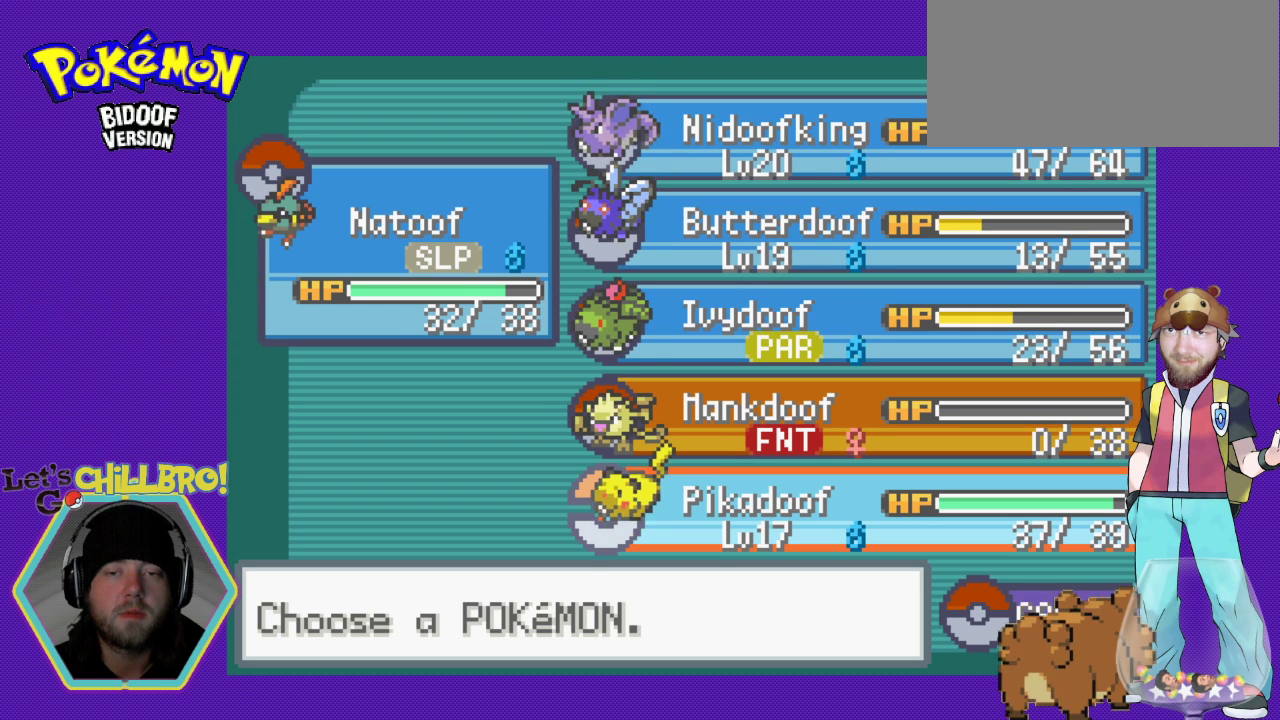
{"buttons": [], "events": []}
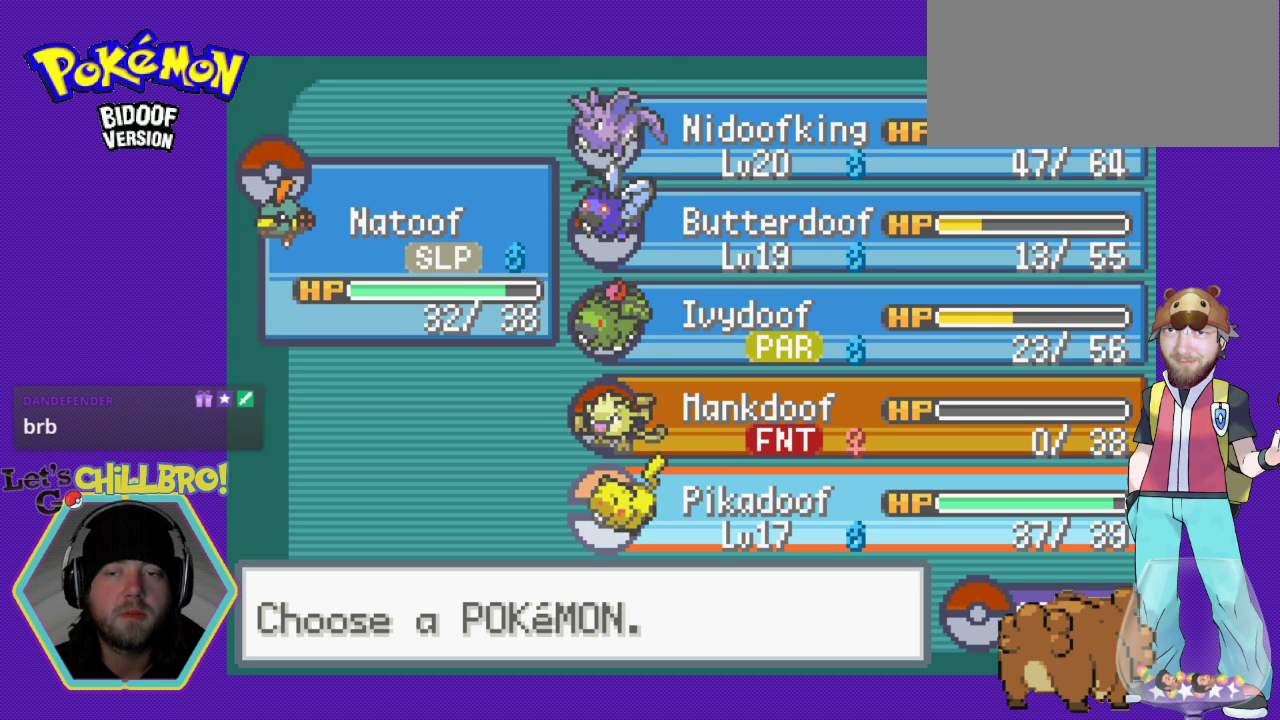
{"buttons": [], "events": []}
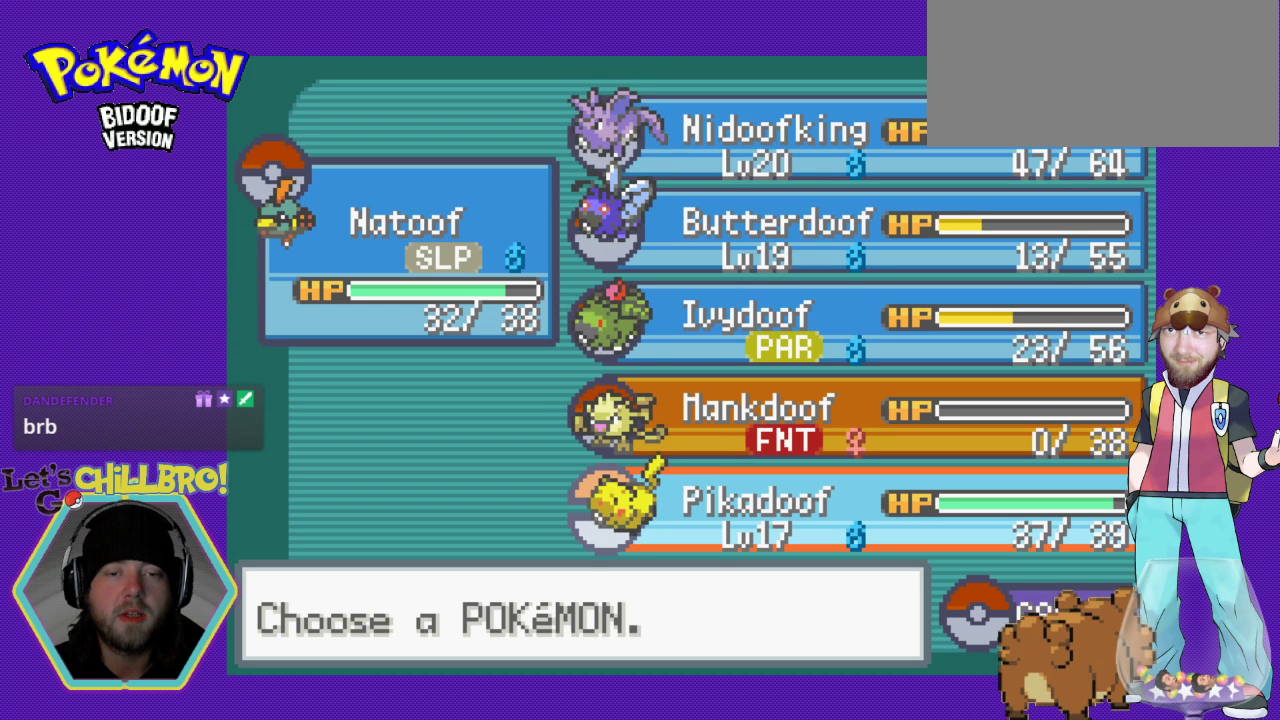
{"buttons": [], "events": [[200, "DPAD_UP", "down"], [267, "DPAD_UP", "up"], [367, "DPAD_UP", "down"], [500, "DPAD_UP", "up"]]}
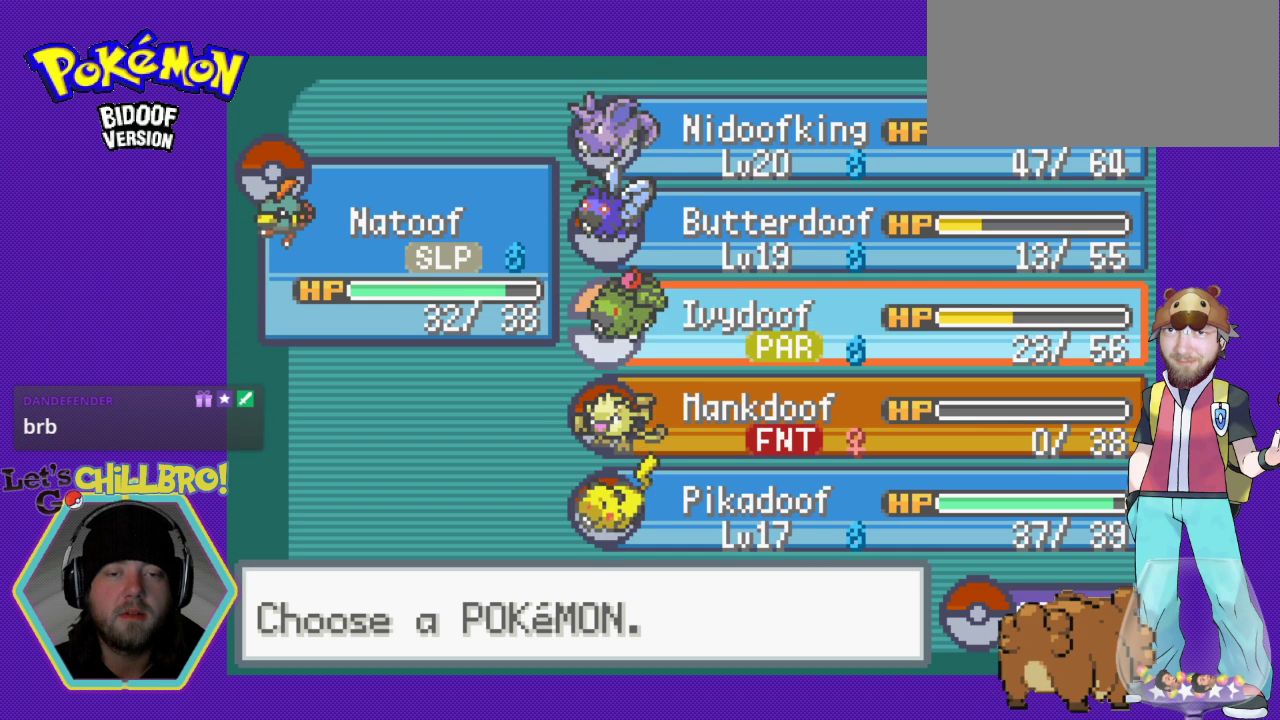
{"buttons": ["DPAD_UP"], "events": [[433, "DPAD_UP", "down"]]}
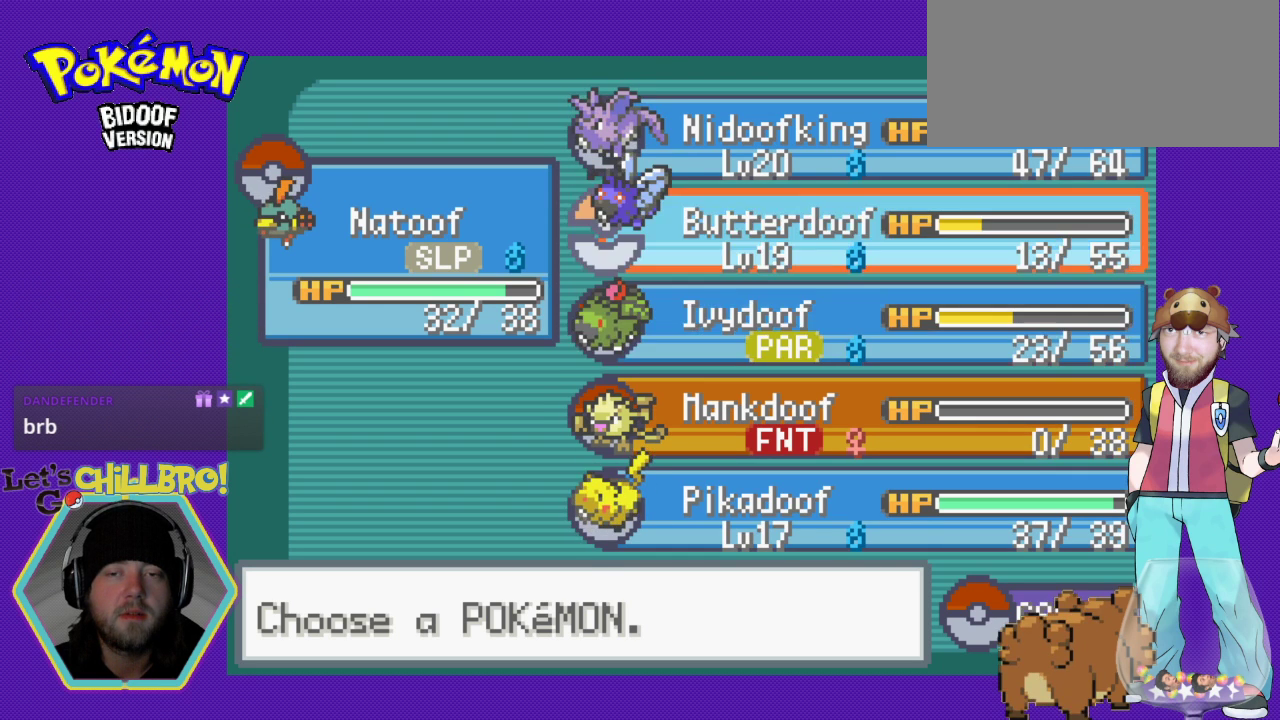
{"buttons": [], "events": [[100, "DPAD_UP", "up"], [233, "A", "down"], [467, "A", "up"]]}